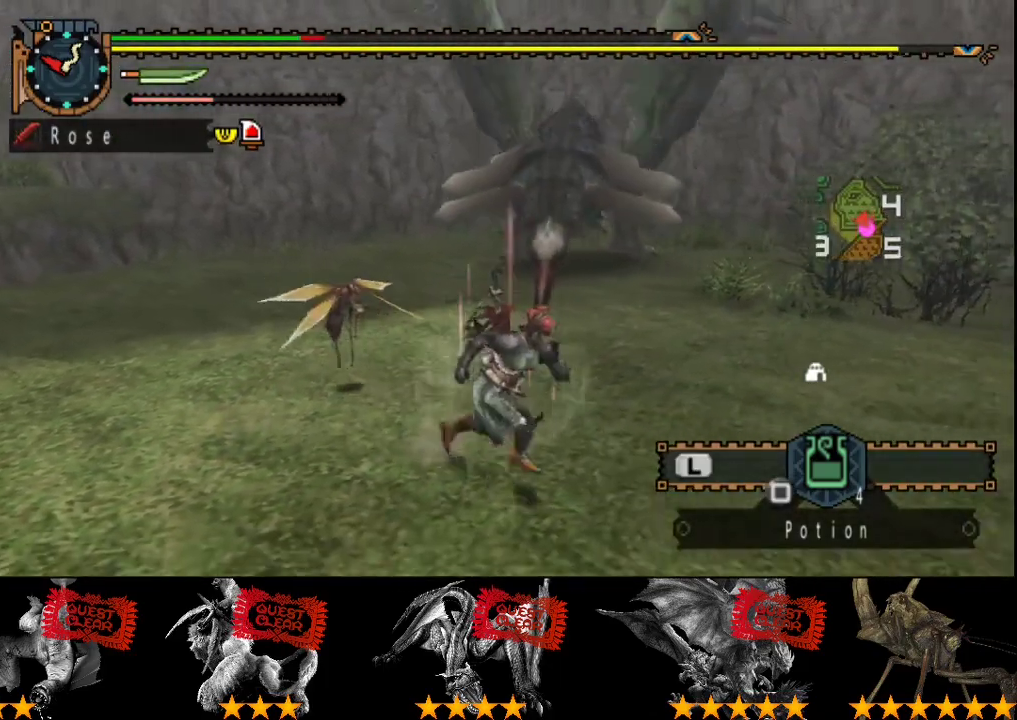
Gameplay with a controller (PlayStation layout); each line is a JSON object with the inputs held at the frame after it. "events" lists button and stick changes between this image and that frame as [ms after this image, input, new state], when the widget could be followed in between. Not read: L3 R3 SQUARE.
{"buttons": ["R2"], "left_stick": "up", "right_stick": "center", "events": [[100, "left_stick", "up-right"], [167, "R2", "down"], [283, "left_stick", "up"]]}
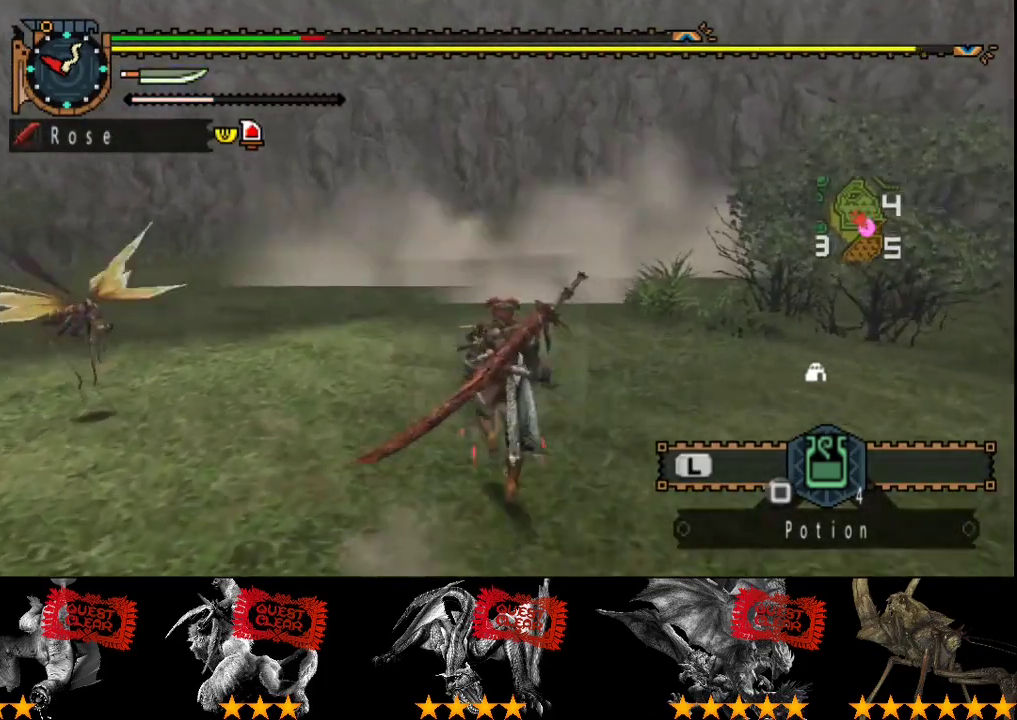
{"buttons": ["R2"], "left_stick": "up", "right_stick": "center", "events": []}
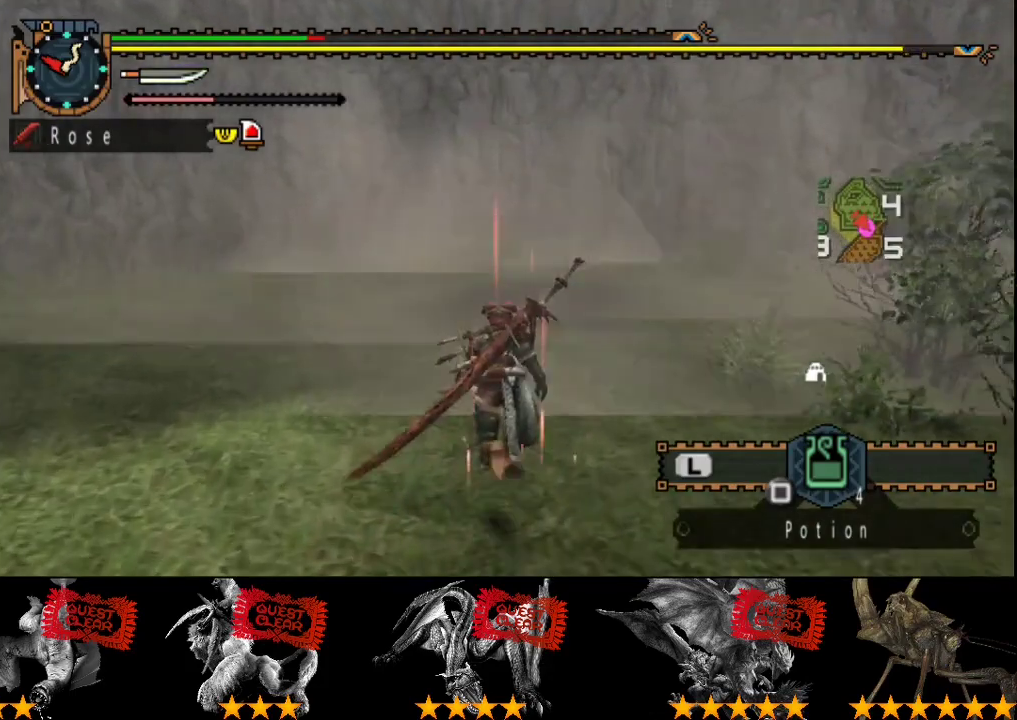
{"buttons": [], "left_stick": "center", "right_stick": "center", "events": [[483, "R2", "up"], [483, "left_stick", "center"]]}
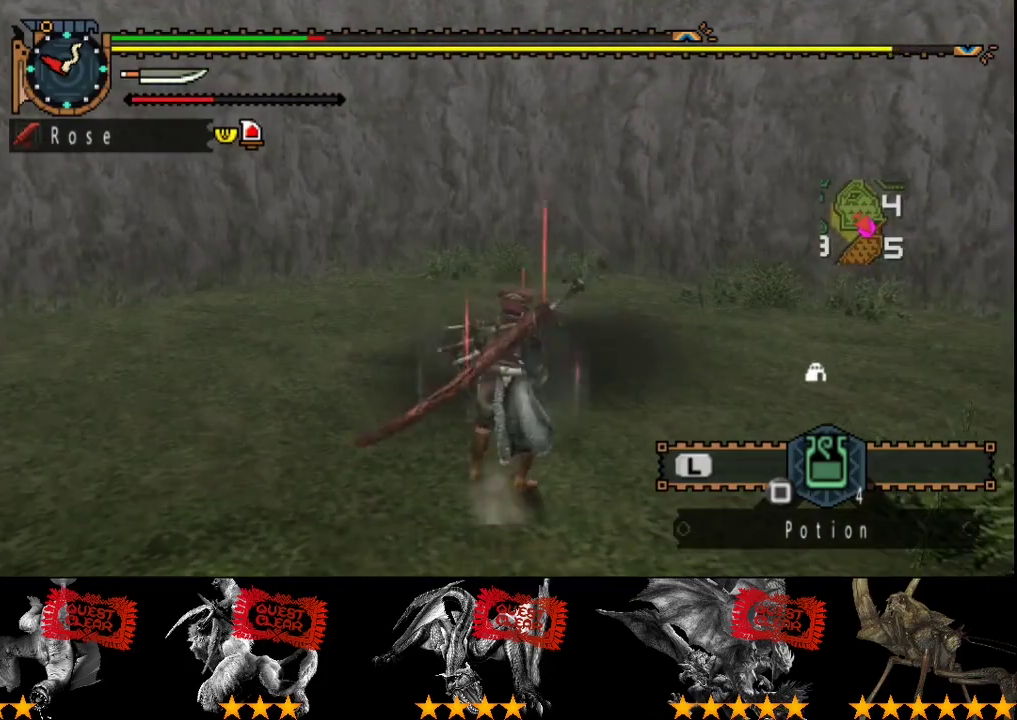
{"buttons": [], "left_stick": "center", "right_stick": "center", "events": []}
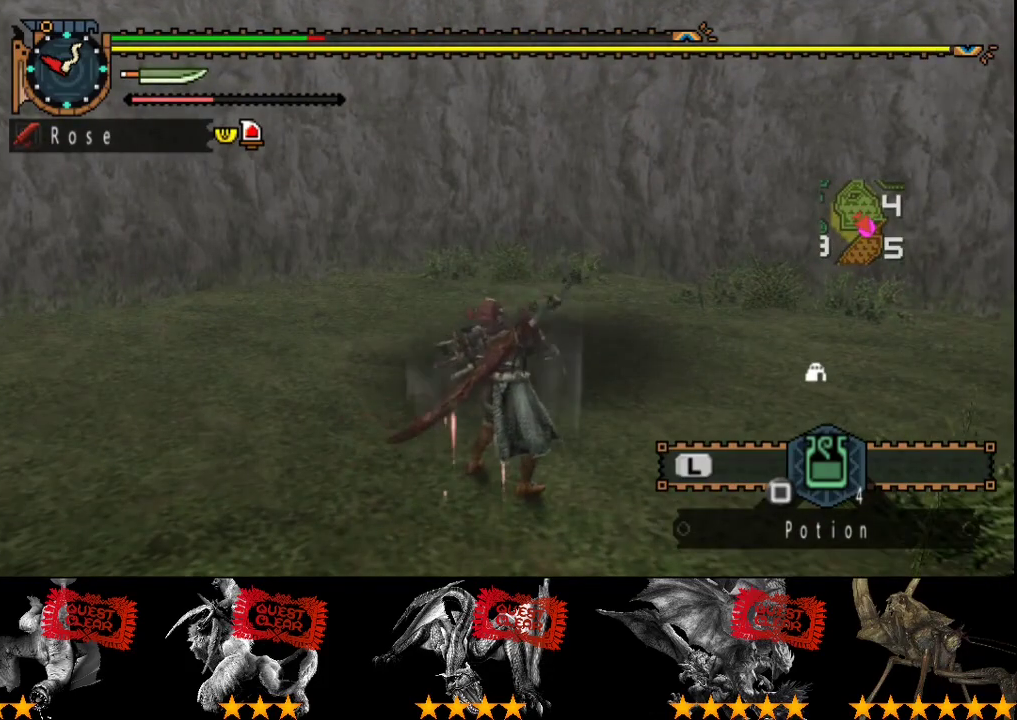
{"buttons": [], "left_stick": "center", "right_stick": "center", "events": []}
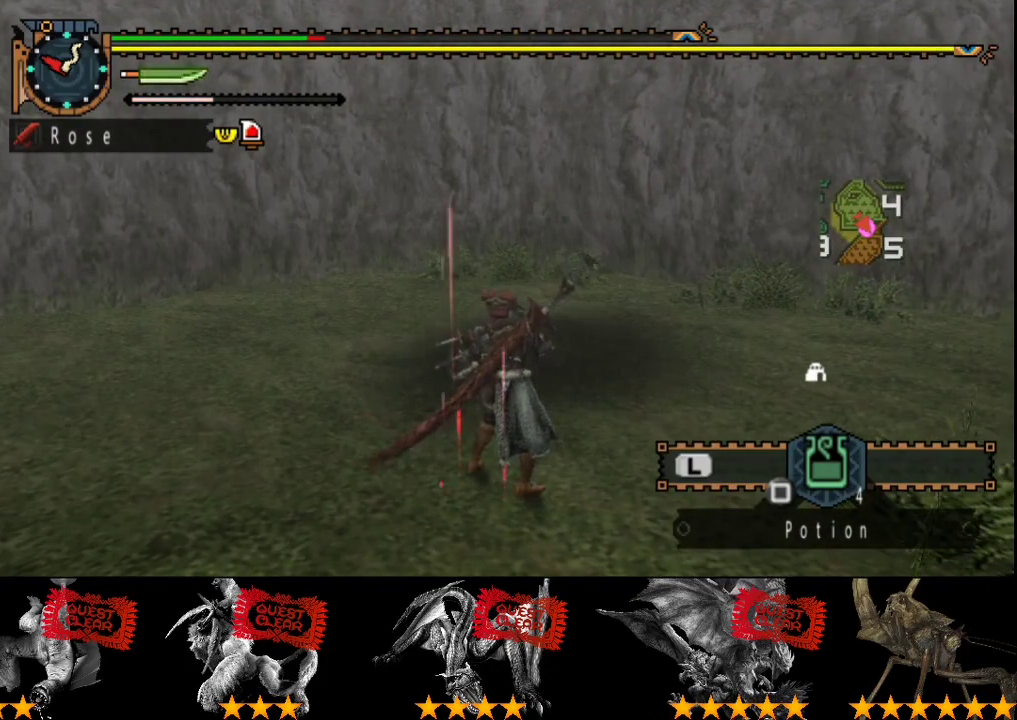
{"buttons": [], "left_stick": "center", "right_stick": "center", "events": []}
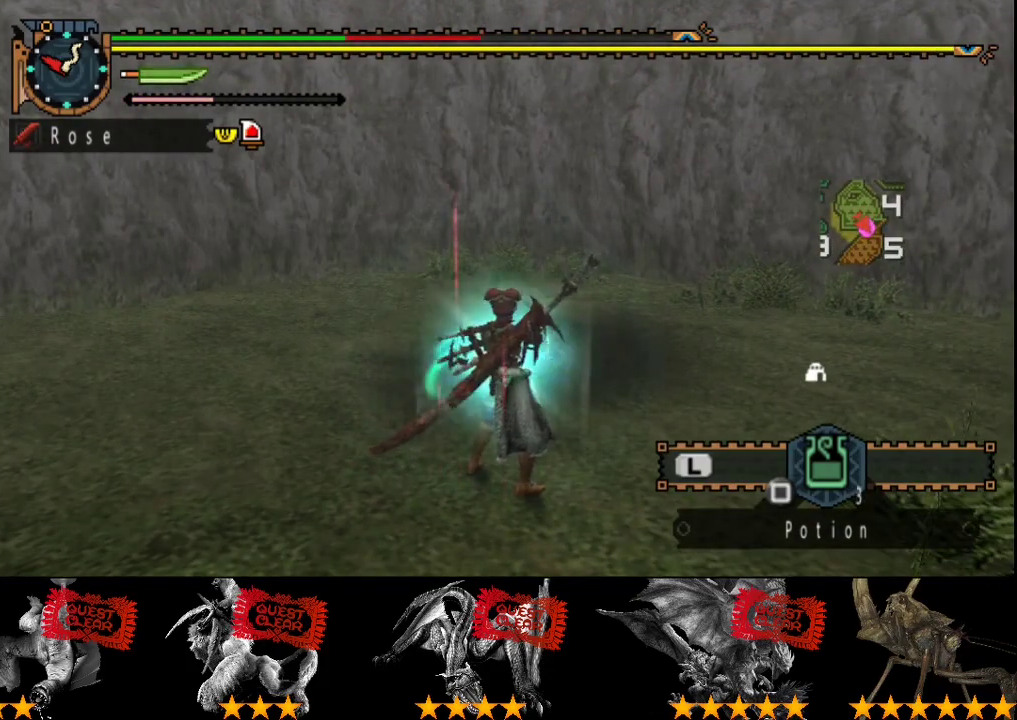
{"buttons": [], "left_stick": "center", "right_stick": "center", "events": []}
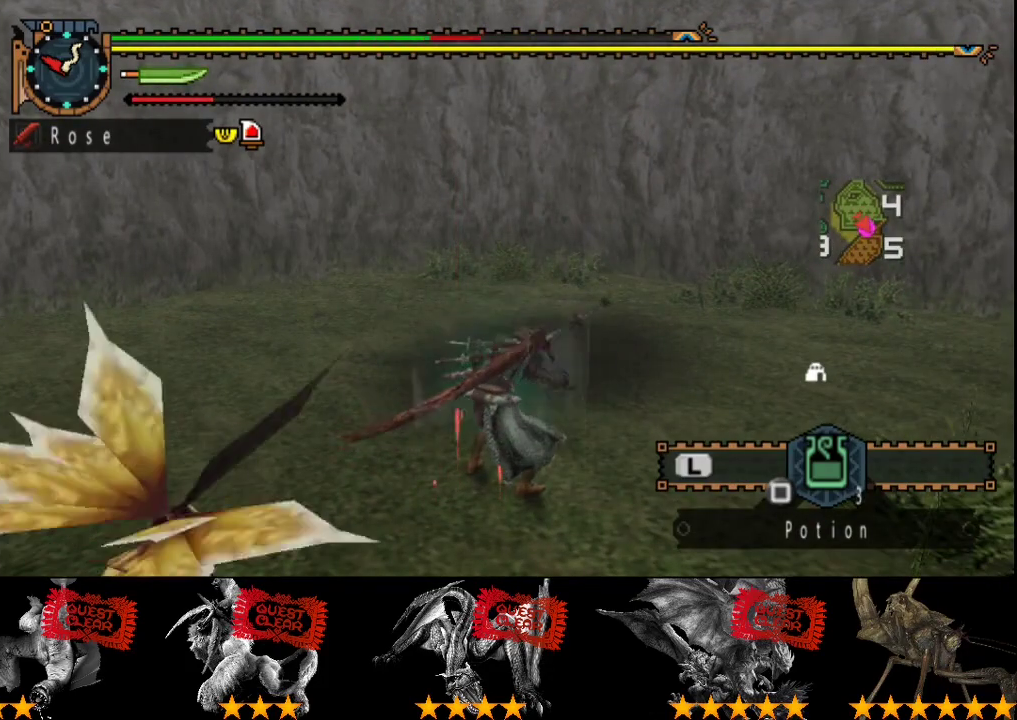
{"buttons": [], "left_stick": "up-left", "right_stick": "center", "events": [[350, "left_stick", "left"], [417, "left_stick", "up-left"]]}
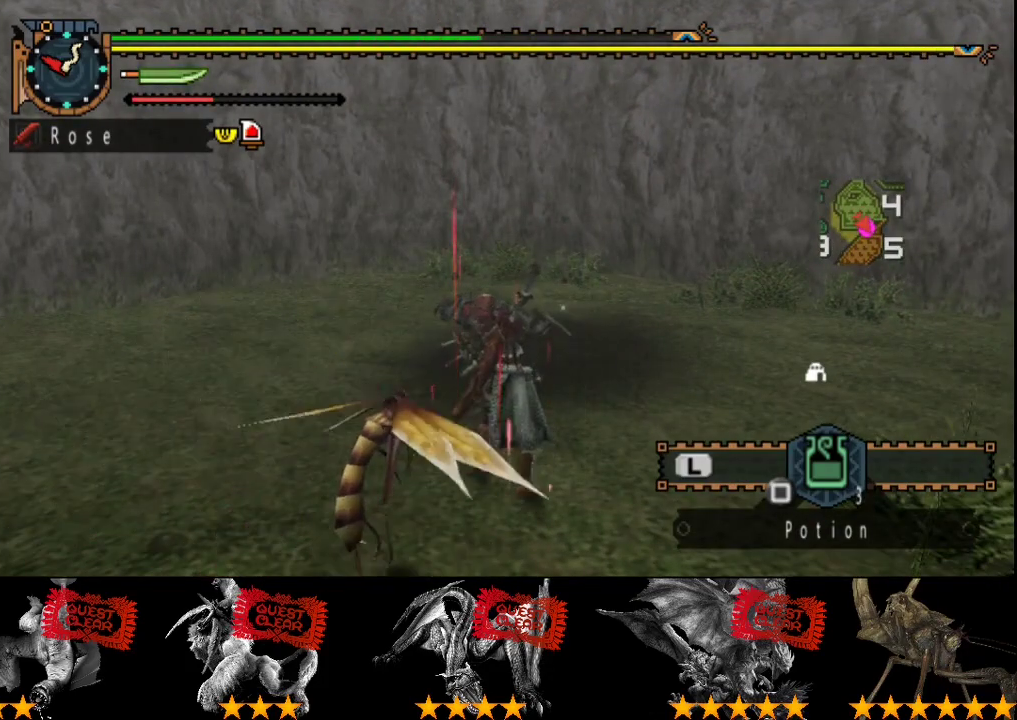
{"buttons": [], "left_stick": "left", "right_stick": "center", "events": [[417, "left_stick", "left"]]}
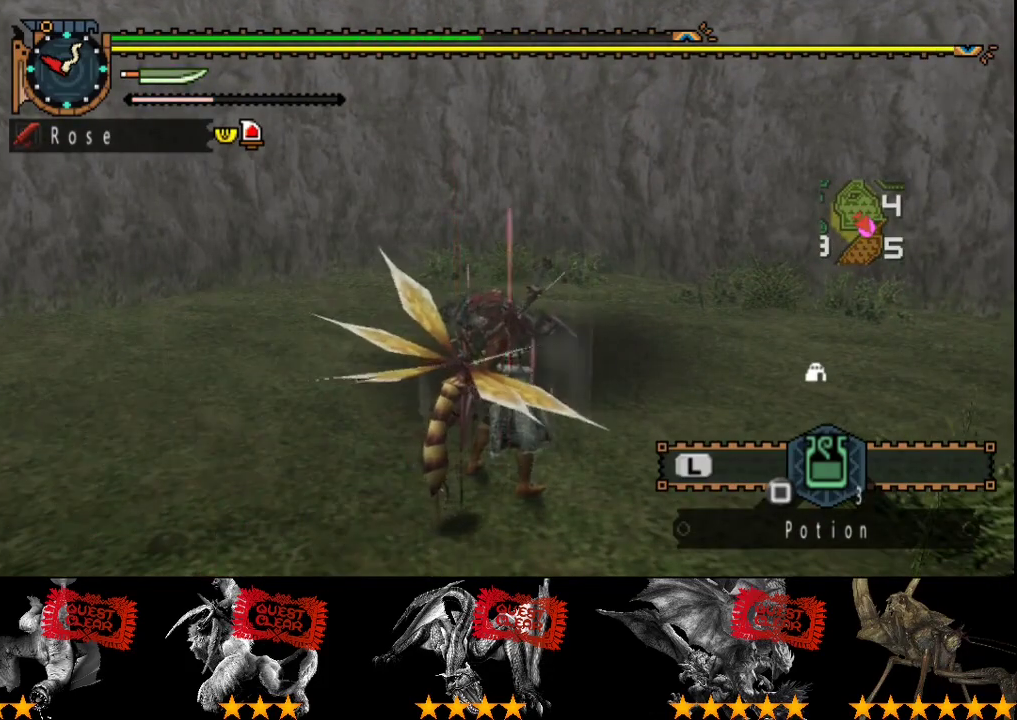
{"buttons": [], "left_stick": "left", "right_stick": "center", "events": []}
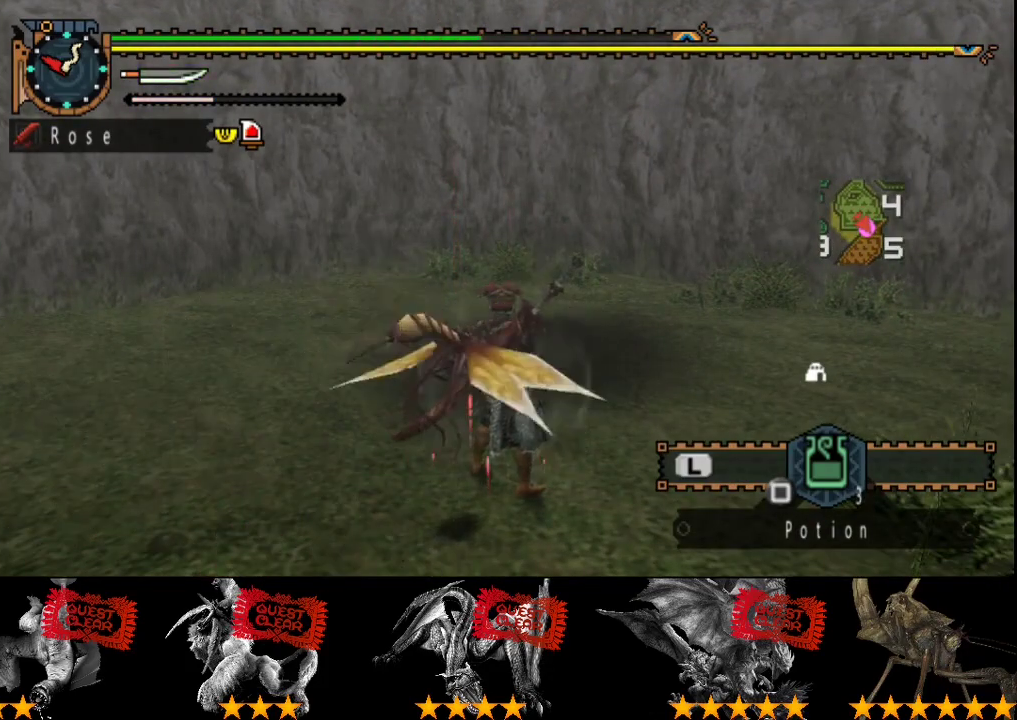
{"buttons": [], "left_stick": "down-right", "right_stick": "center", "events": [[250, "left_stick", "down-left"], [433, "left_stick", "down-right"]]}
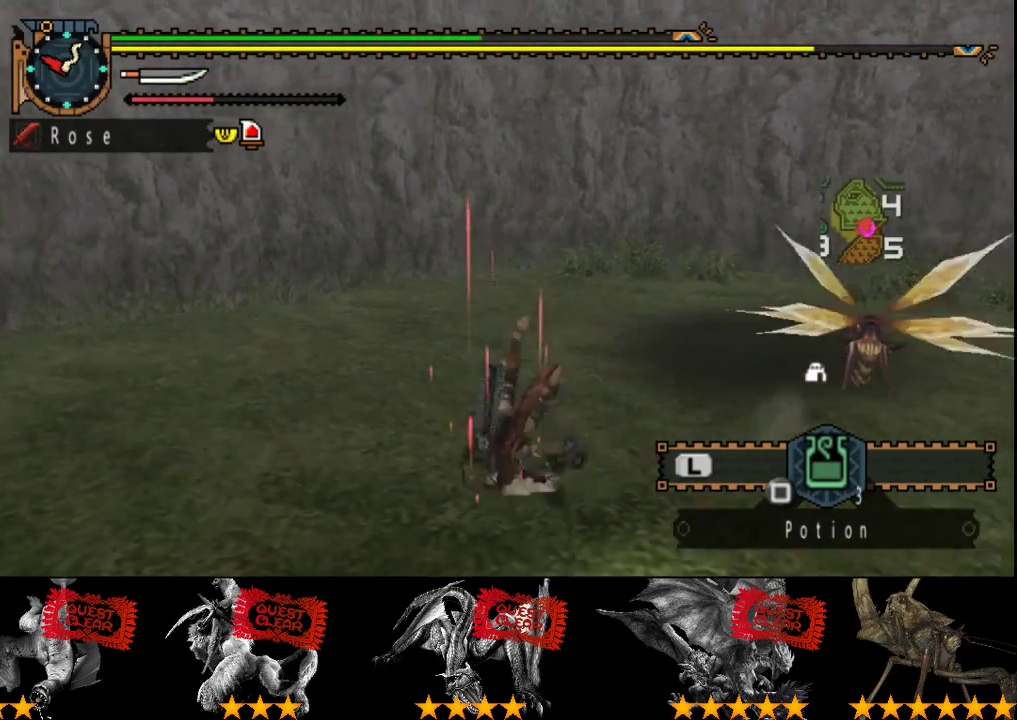
{"buttons": [], "left_stick": "down-right", "right_stick": "center", "events": [[33, "left_stick", "right"], [233, "right_stick", "right"], [367, "right_stick", "center"], [467, "left_stick", "down-right"]]}
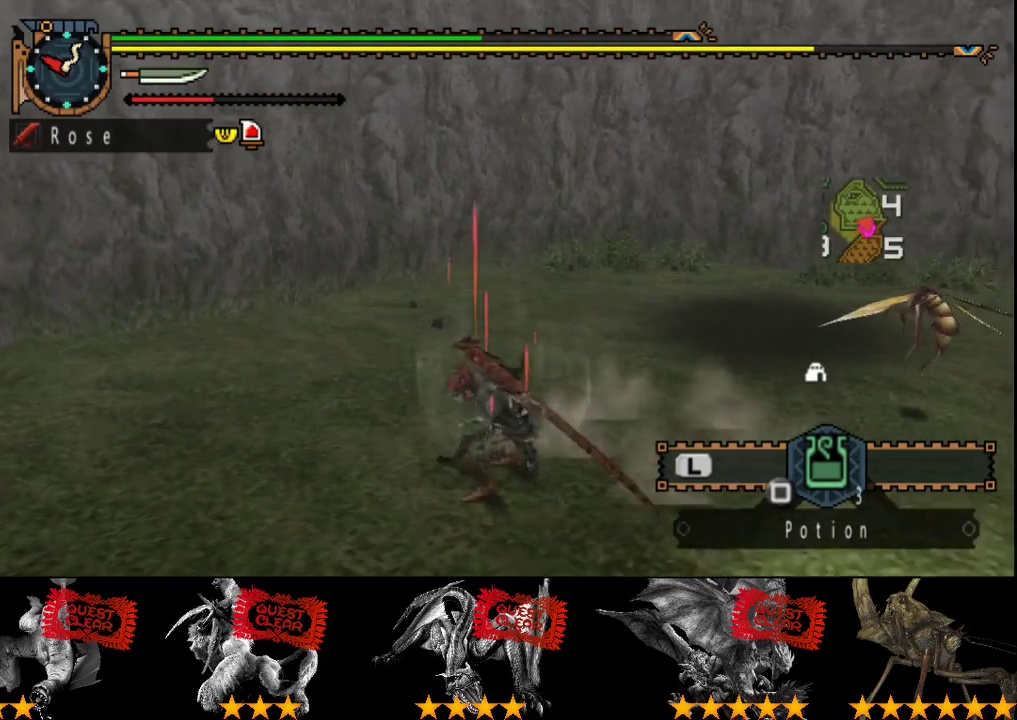
{"buttons": ["R2"], "left_stick": "right", "right_stick": "center", "events": [[133, "left_stick", "right"], [233, "R2", "down"]]}
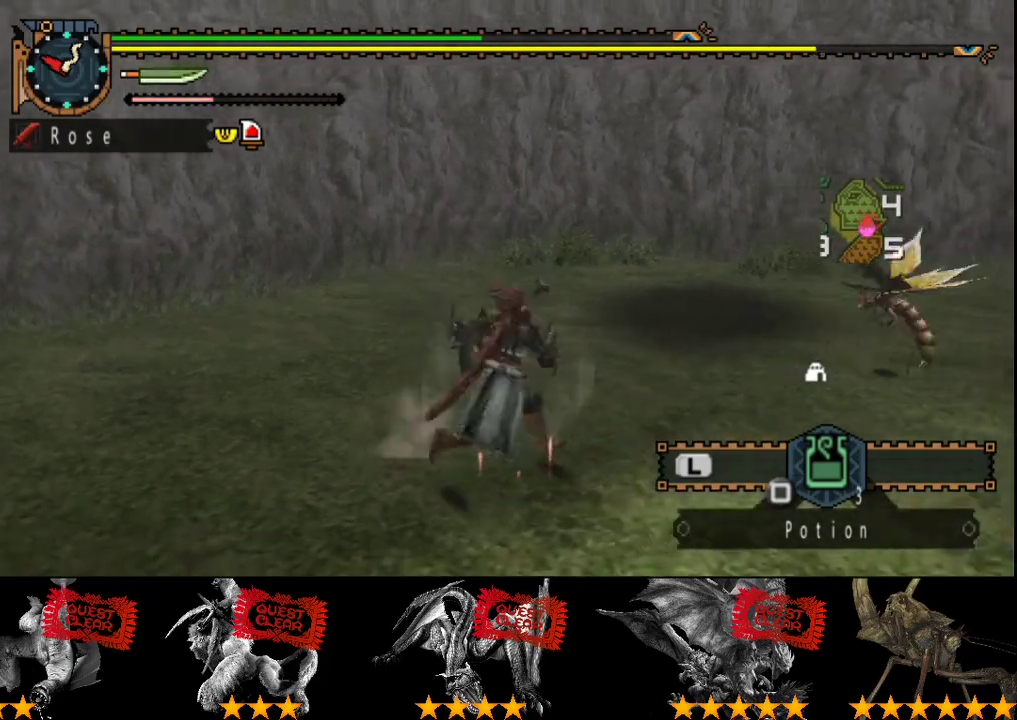
{"buttons": [], "left_stick": "center", "right_stick": "center", "events": [[33, "left_stick", "up-right"], [367, "R2", "up"], [467, "left_stick", "center"]]}
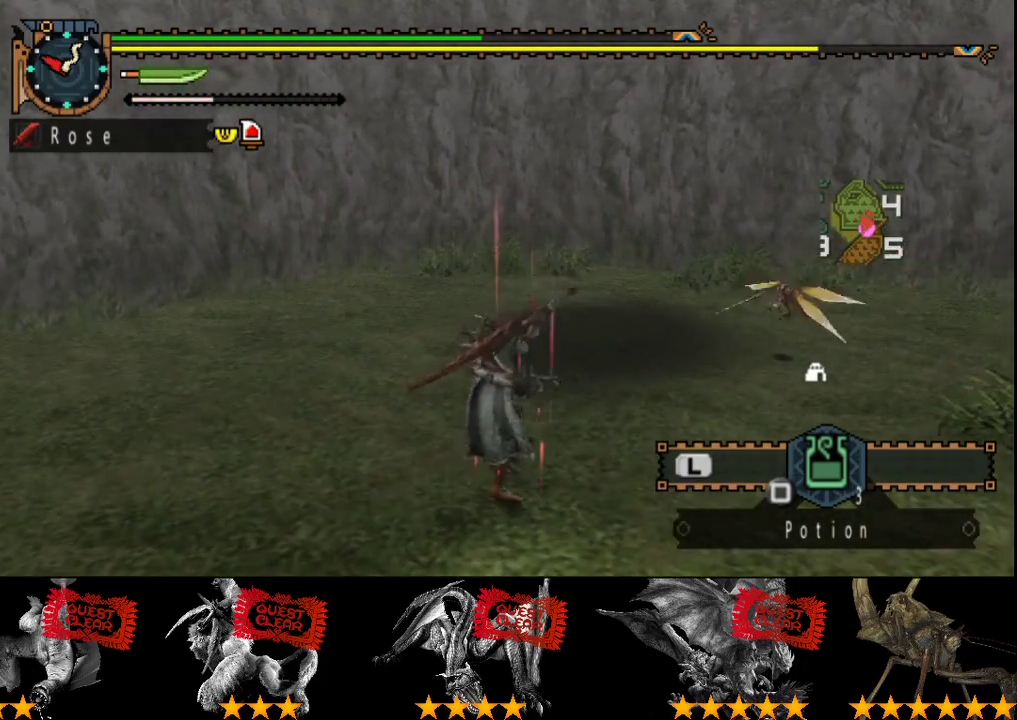
{"buttons": [], "left_stick": "center", "right_stick": "center", "events": []}
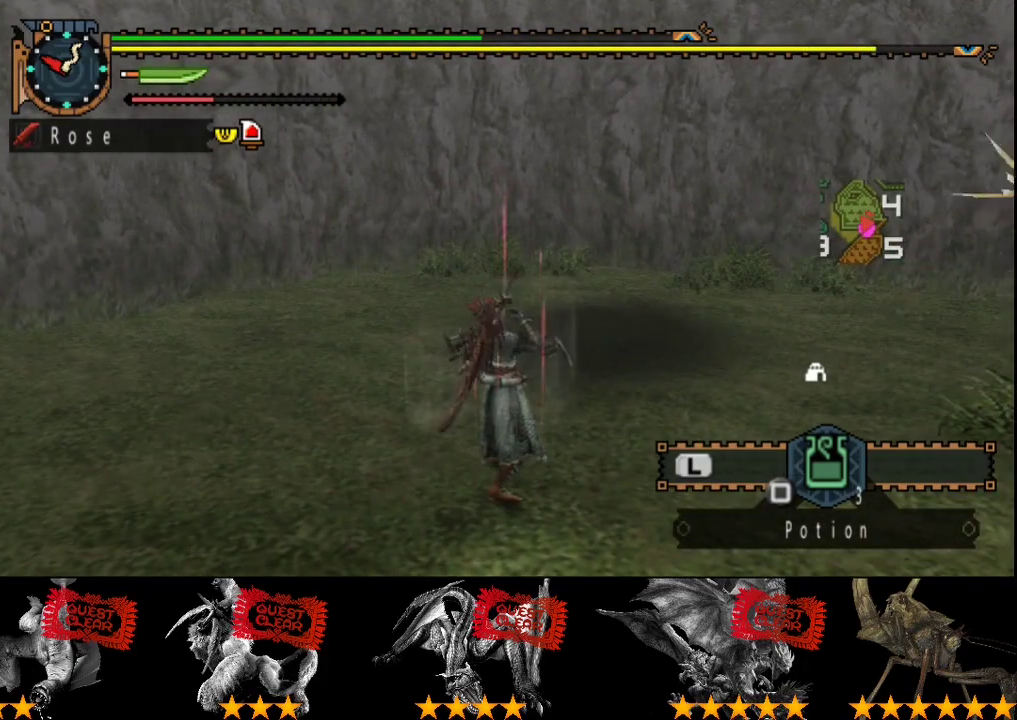
{"buttons": [], "left_stick": "center", "right_stick": "center", "events": []}
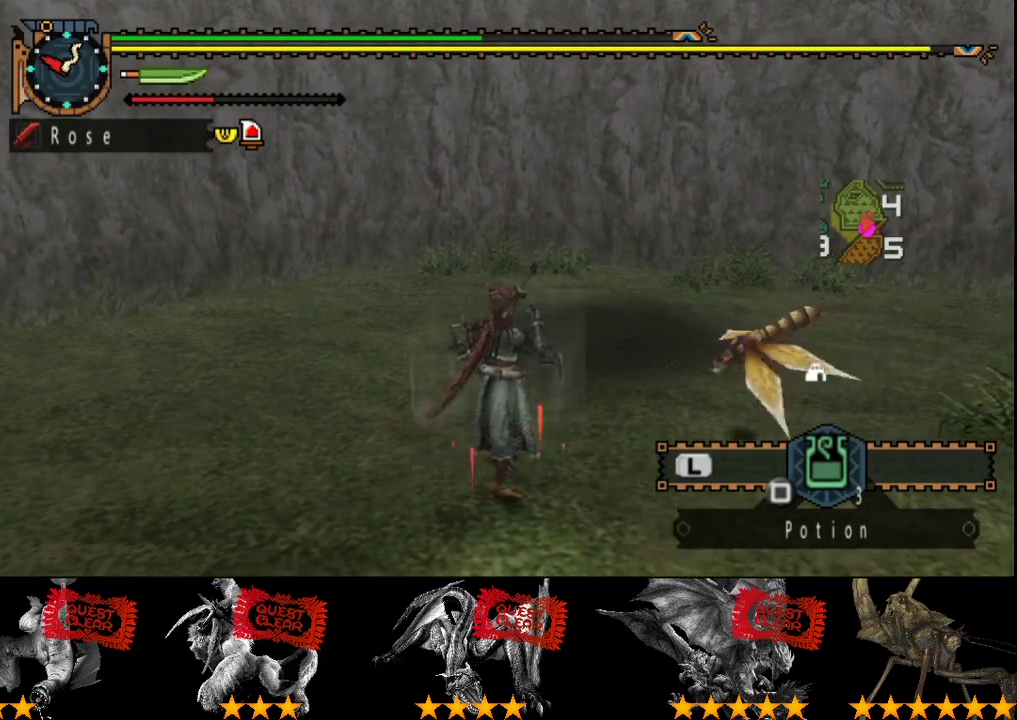
{"buttons": [], "left_stick": "center", "right_stick": "center", "events": []}
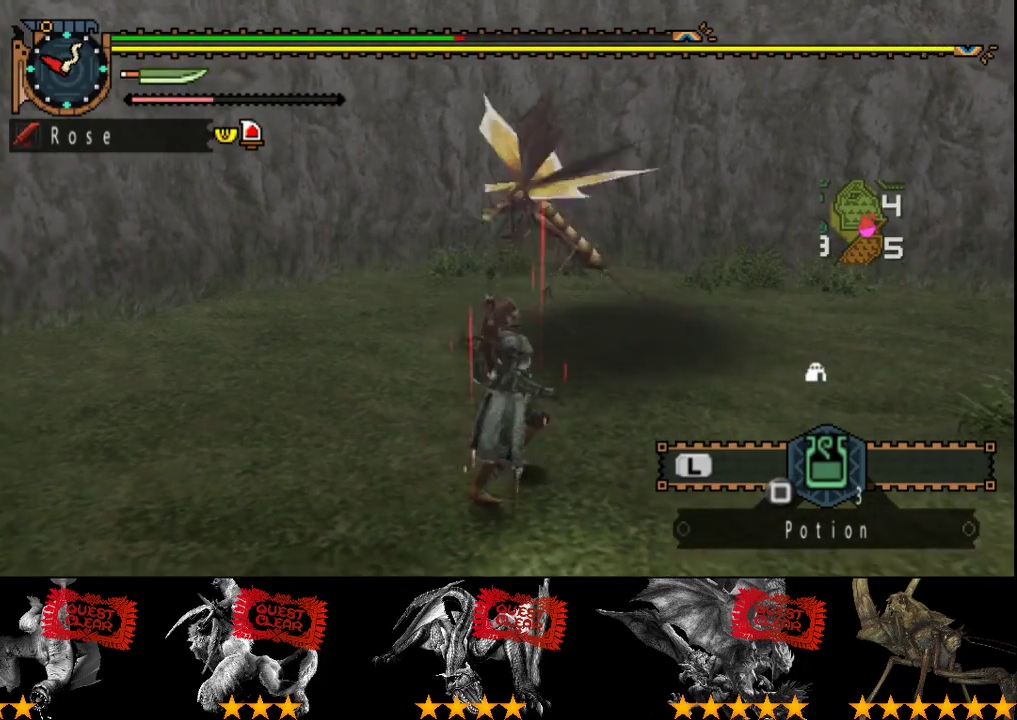
{"buttons": [], "left_stick": "right", "right_stick": "center", "events": [[300, "left_stick", "right"]]}
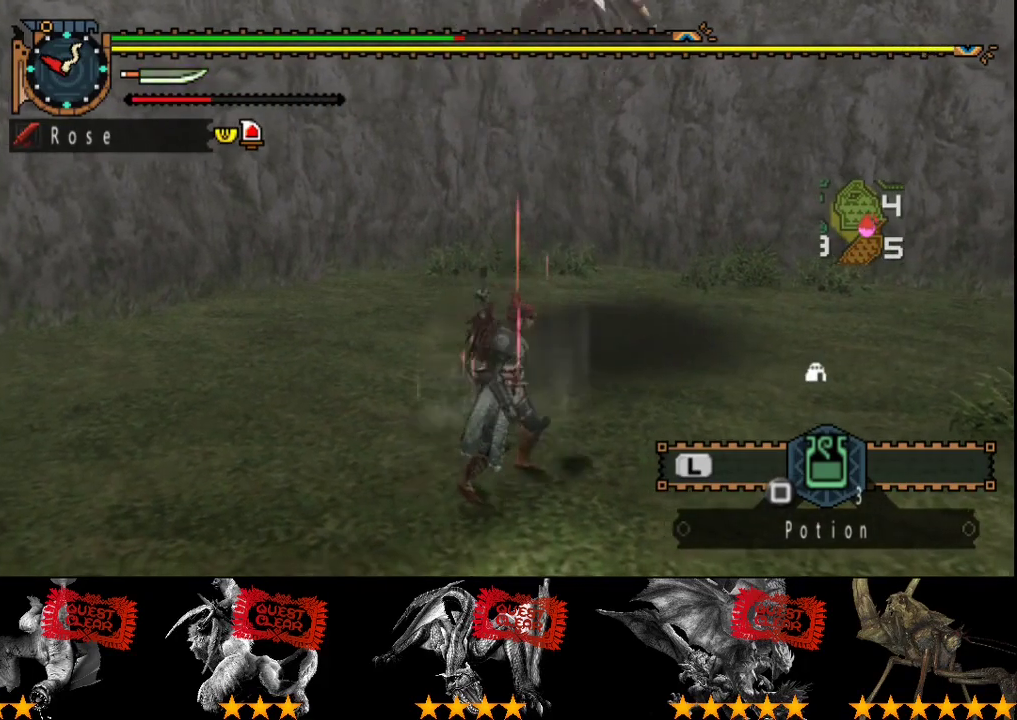
{"buttons": [], "left_stick": "up", "right_stick": "center", "events": [[400, "left_stick", "up-right"], [467, "left_stick", "up"]]}
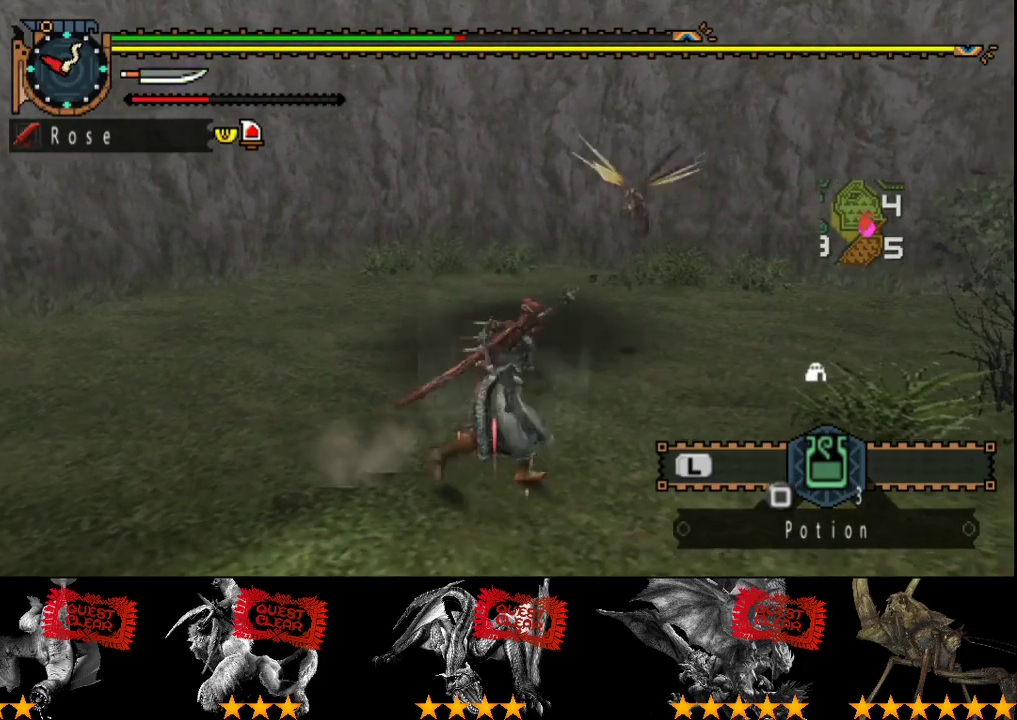
{"buttons": [], "left_stick": "center", "right_stick": "center", "events": [[133, "left_stick", "center"]]}
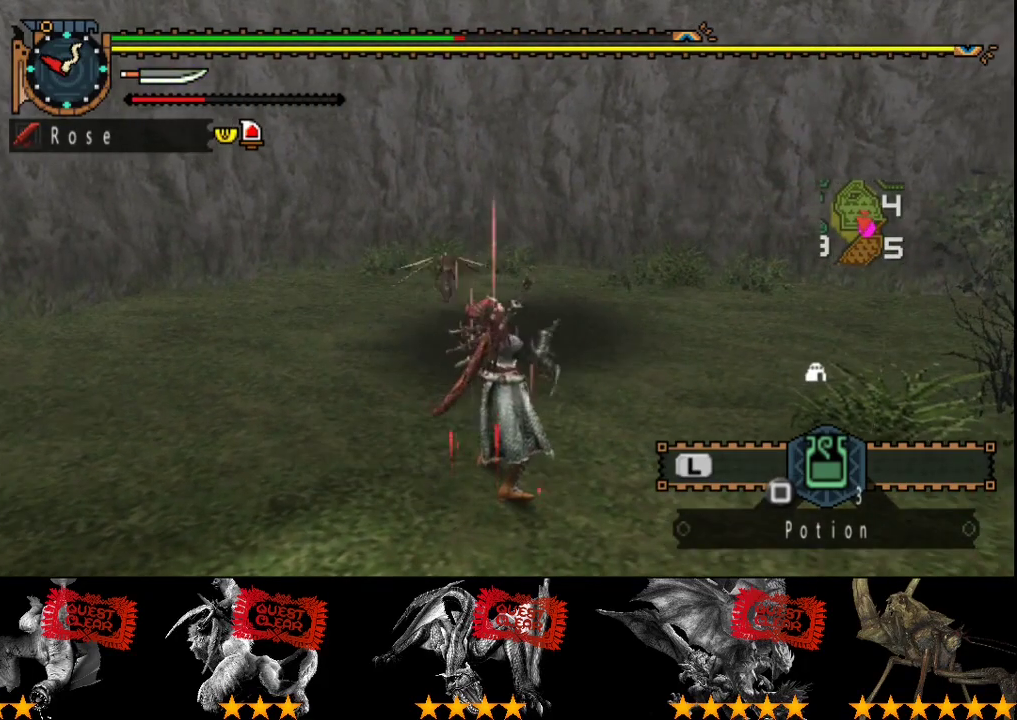
{"buttons": [], "left_stick": "center", "right_stick": "center", "events": []}
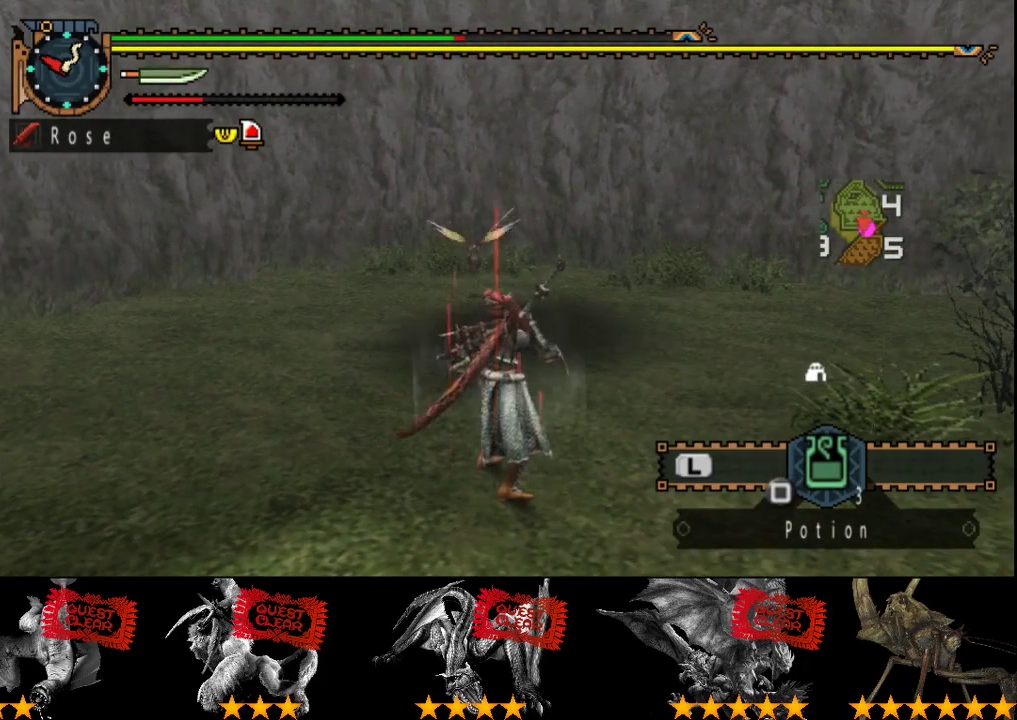
{"buttons": [], "left_stick": "center", "right_stick": "center", "events": []}
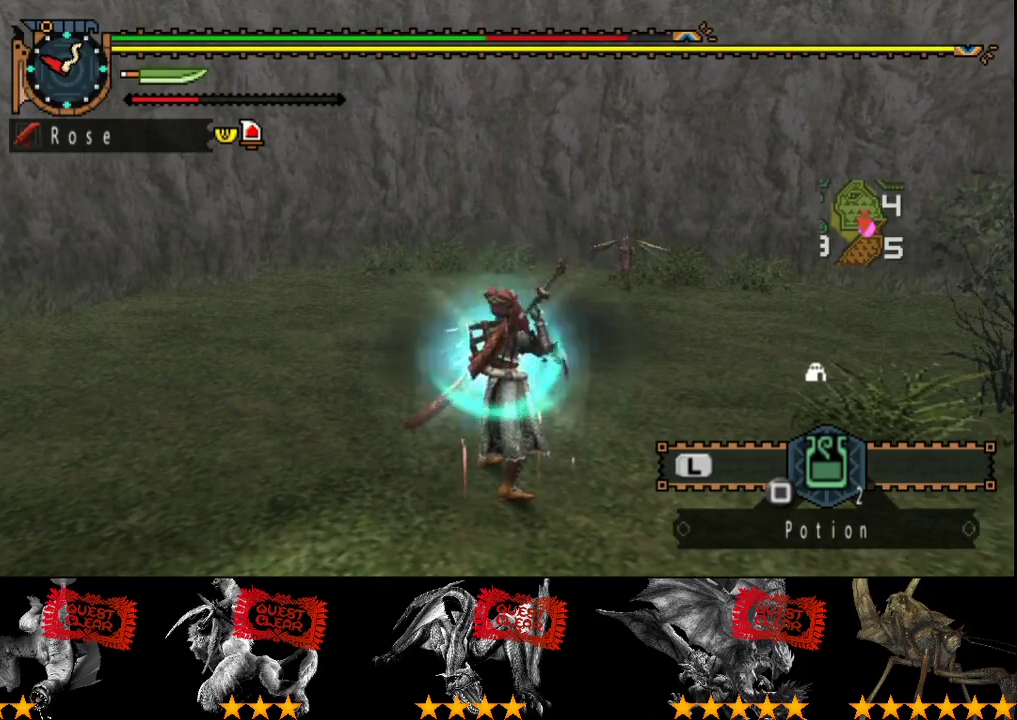
{"buttons": [], "left_stick": "center", "right_stick": "center", "events": []}
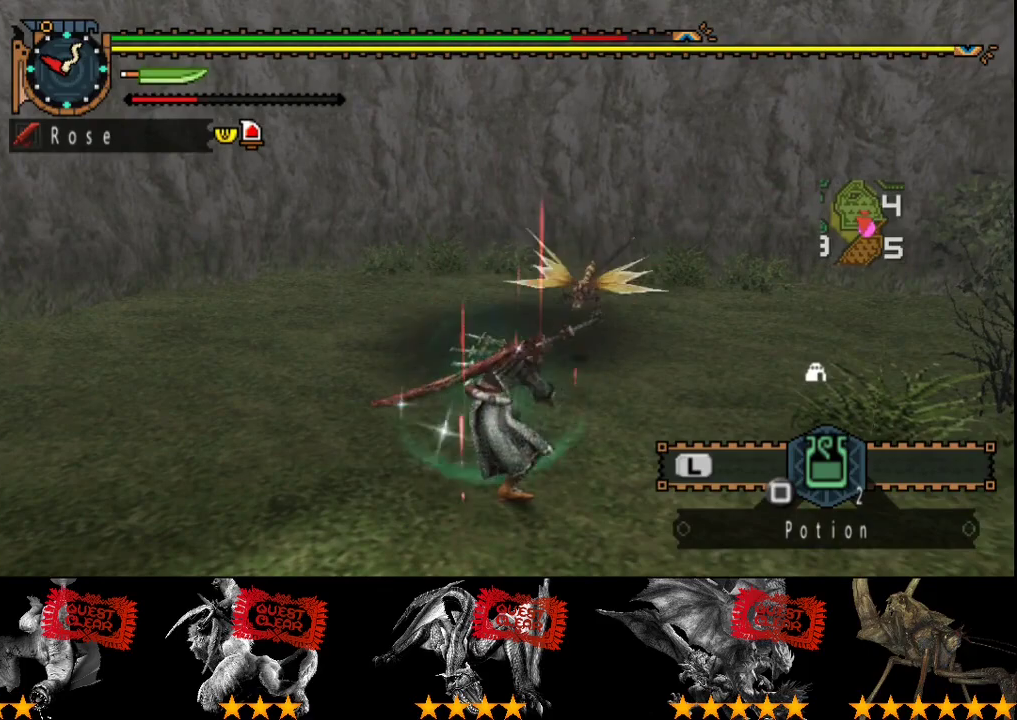
{"buttons": [], "left_stick": "right", "right_stick": "center", "events": [[500, "left_stick", "right"]]}
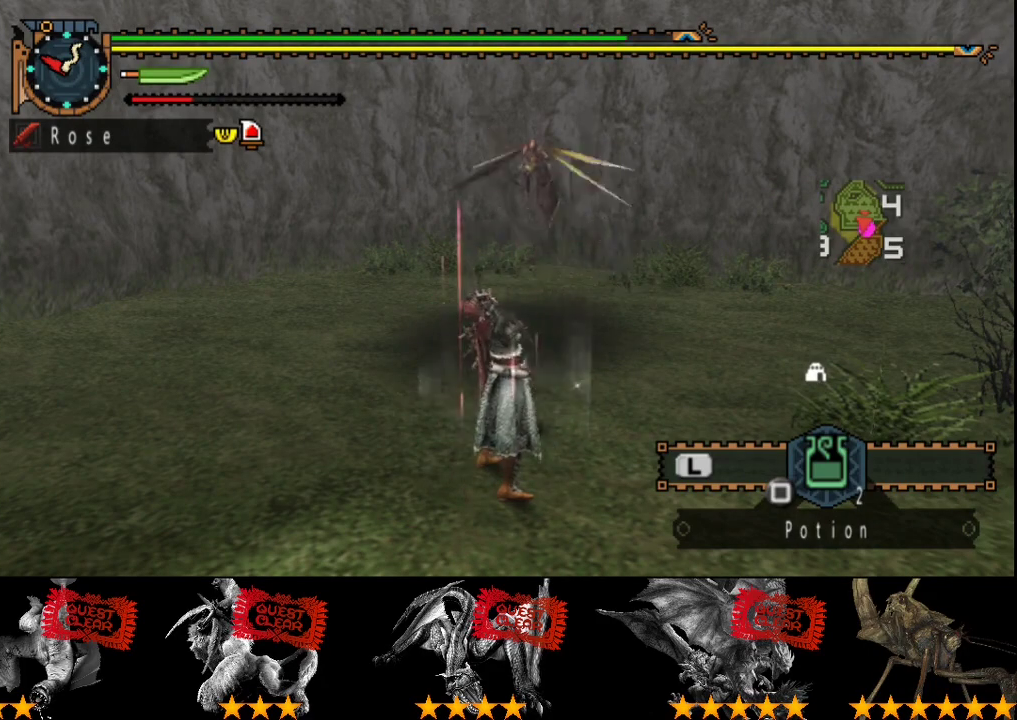
{"buttons": ["R2"], "left_stick": "down-right", "right_stick": "center", "events": [[300, "R2", "down"], [483, "left_stick", "down-right"]]}
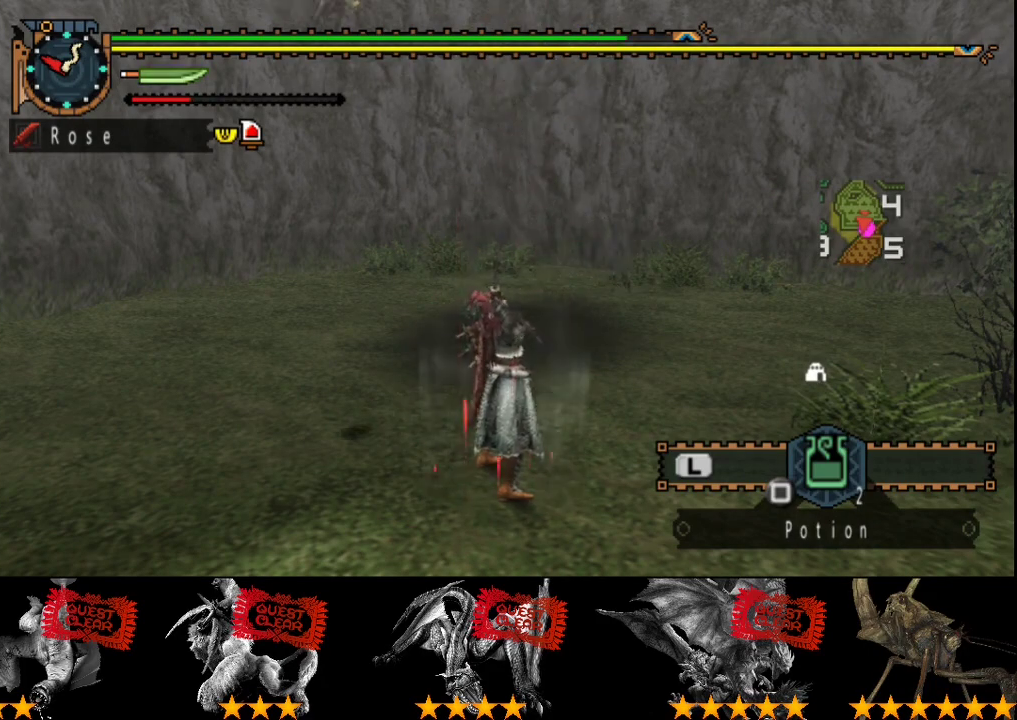
{"buttons": ["R2"], "left_stick": "down", "right_stick": "center", "events": [[483, "left_stick", "down"]]}
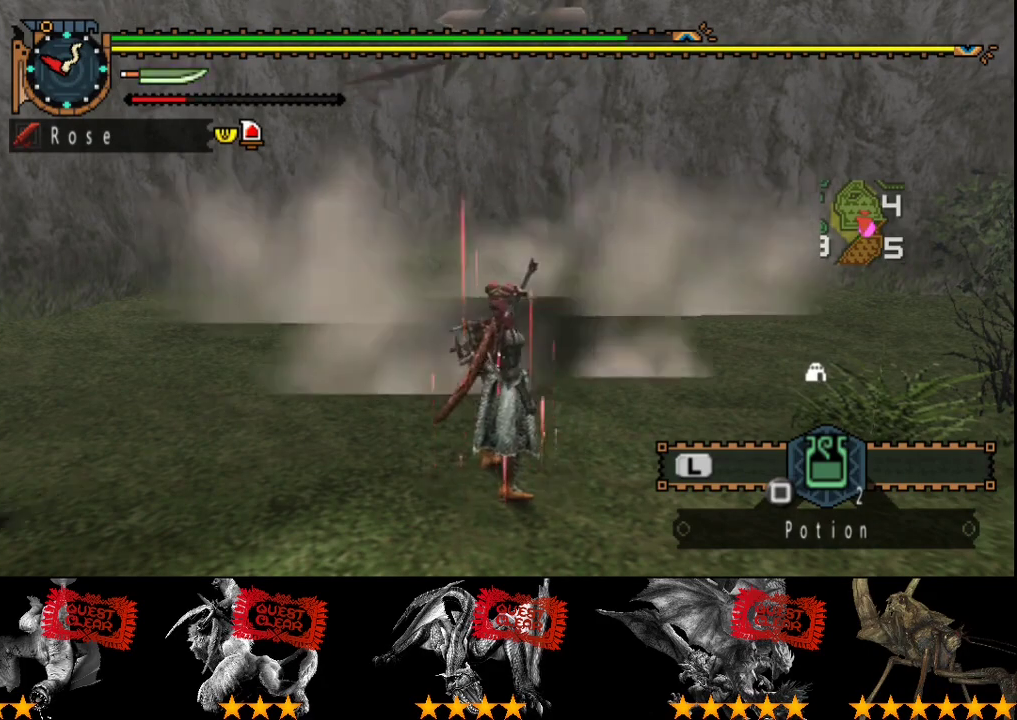
{"buttons": ["R2"], "left_stick": "down", "right_stick": "right", "events": [[483, "right_stick", "right"]]}